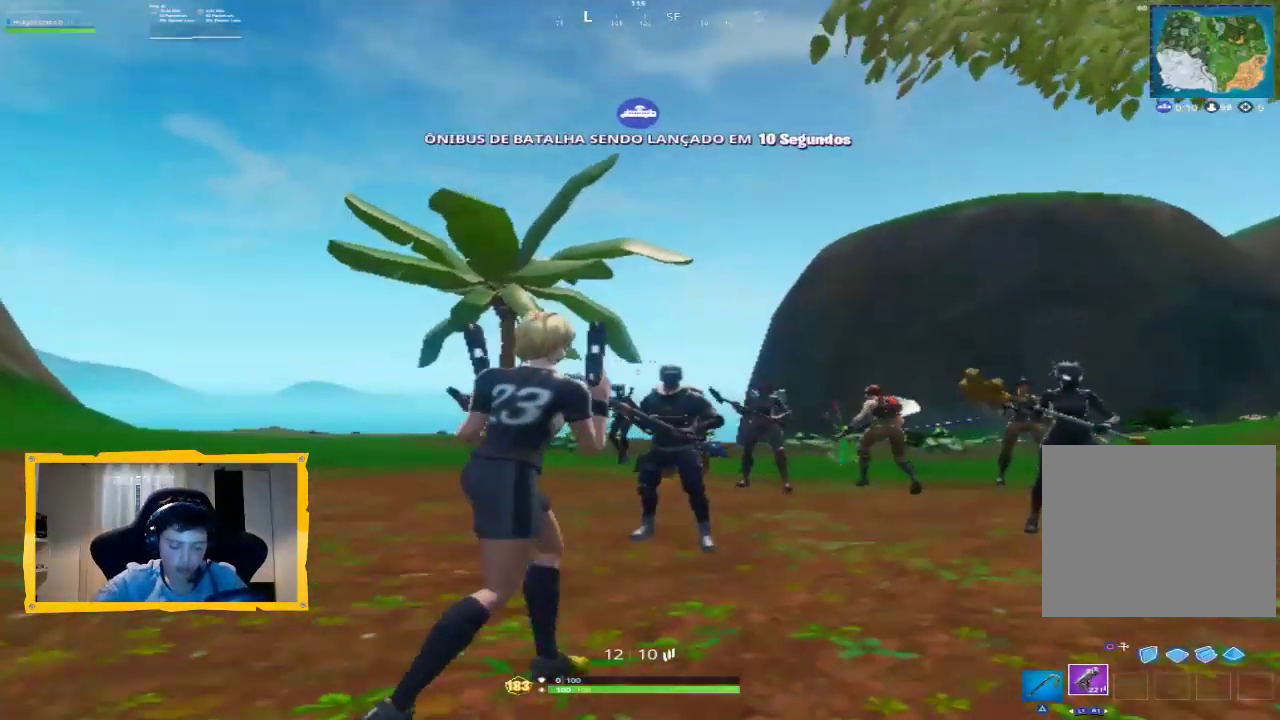
Gameplay with a controller (PlayStation layout); each line is a JSON object with the inputs held at the frame after it (dt_ms = milliseconds from this image to that frame). "events" lists button and stick changes between this image and that frame as [ms after this image, input, new state], when the widget could be followed in between.
{"dt_ms": 500, "buttons": ["L3"], "left_stick": "up", "right_stick": "center", "events": [[367, "left_stick", "up"], [433, "L3", "down"]]}
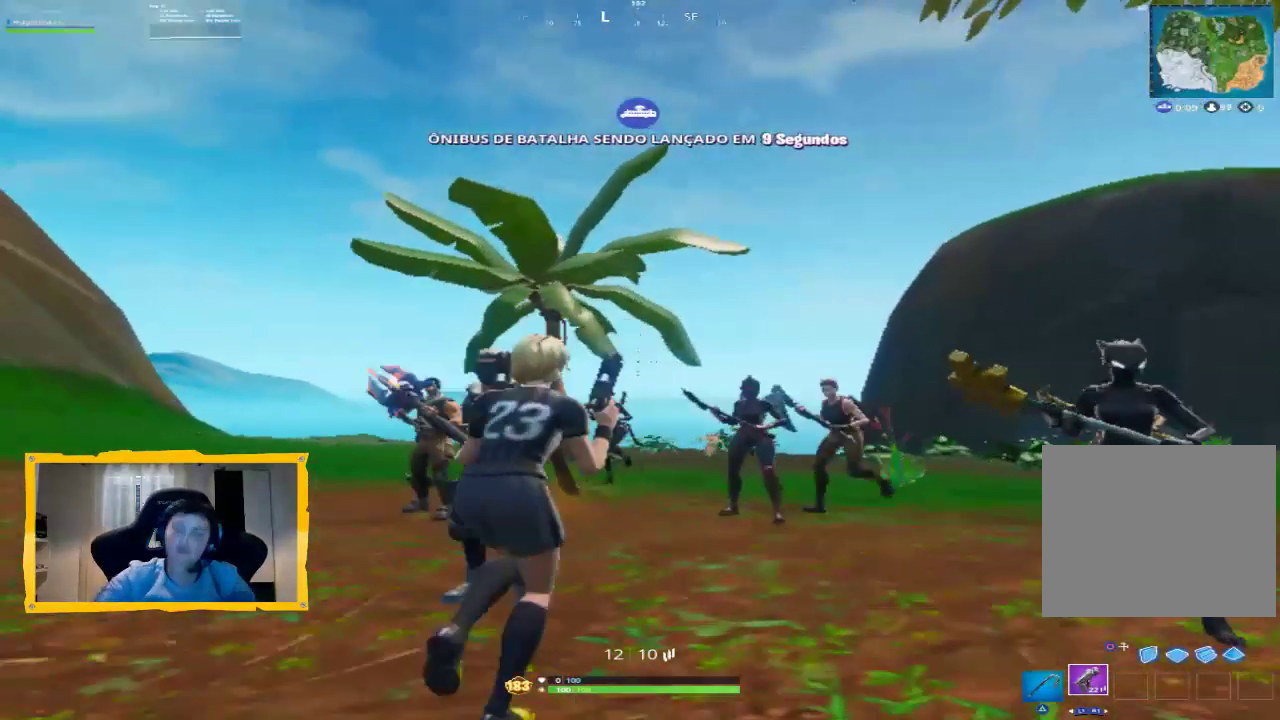
{"dt_ms": 500, "buttons": [], "left_stick": "down", "right_stick": "center", "events": [[33, "left_stick", "up-right"], [67, "L3", "up"], [400, "left_stick", "down-right"], [467, "left_stick", "down"]]}
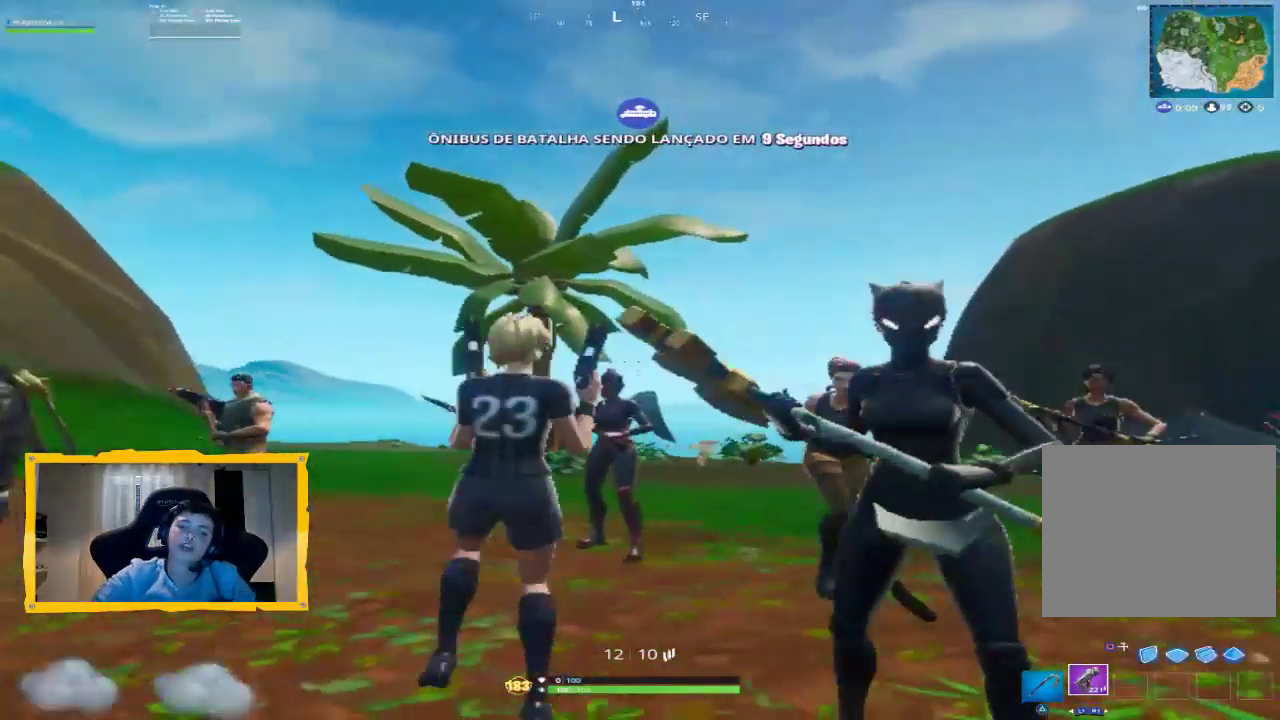
{"dt_ms": 500, "buttons": [], "left_stick": "down", "right_stick": "center", "events": []}
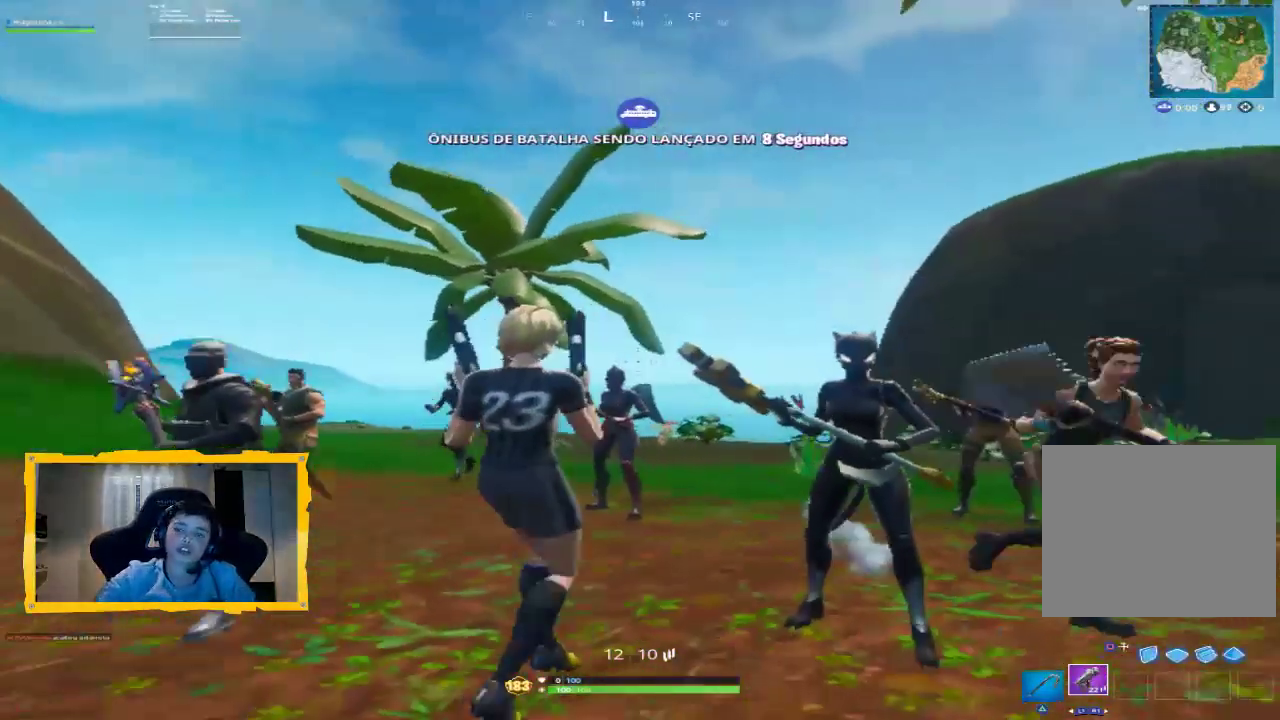
{"dt_ms": 500, "buttons": [], "left_stick": "down", "right_stick": "center", "events": []}
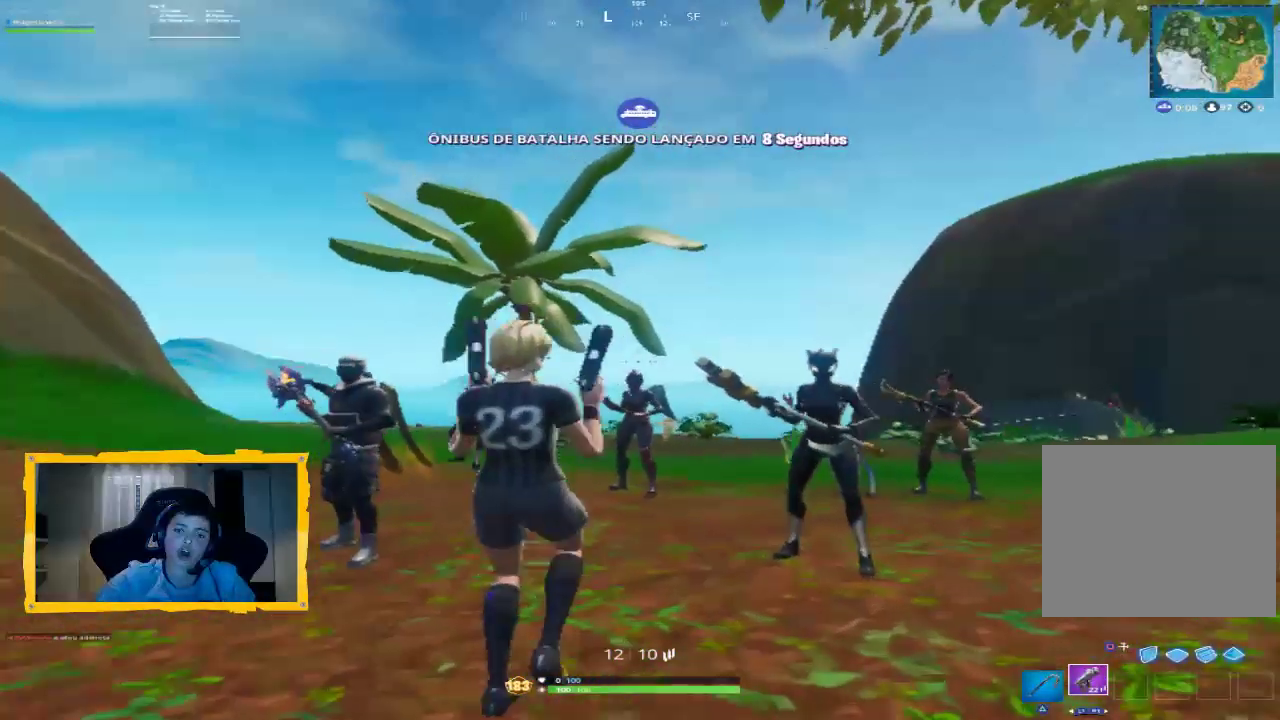
{"dt_ms": 500, "buttons": [], "left_stick": "down", "right_stick": "center", "events": []}
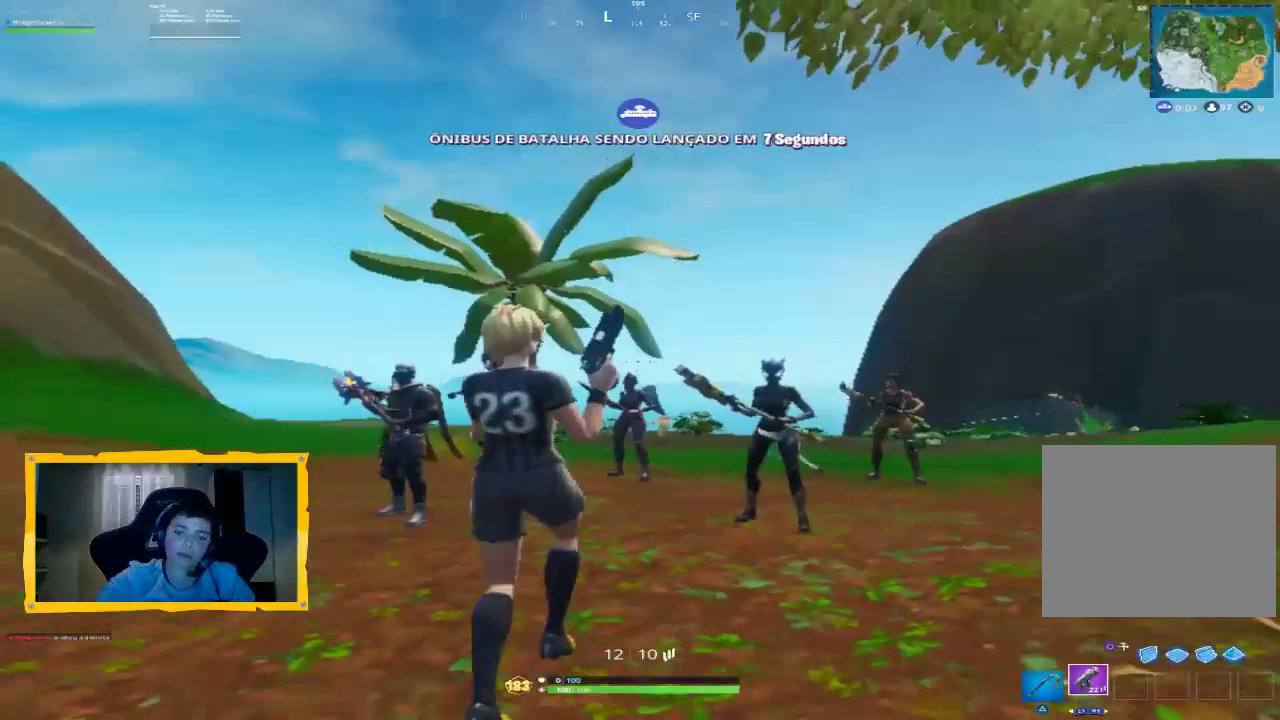
{"dt_ms": 500, "buttons": [], "left_stick": "down-right", "right_stick": "center", "events": [[367, "left_stick", "down-right"]]}
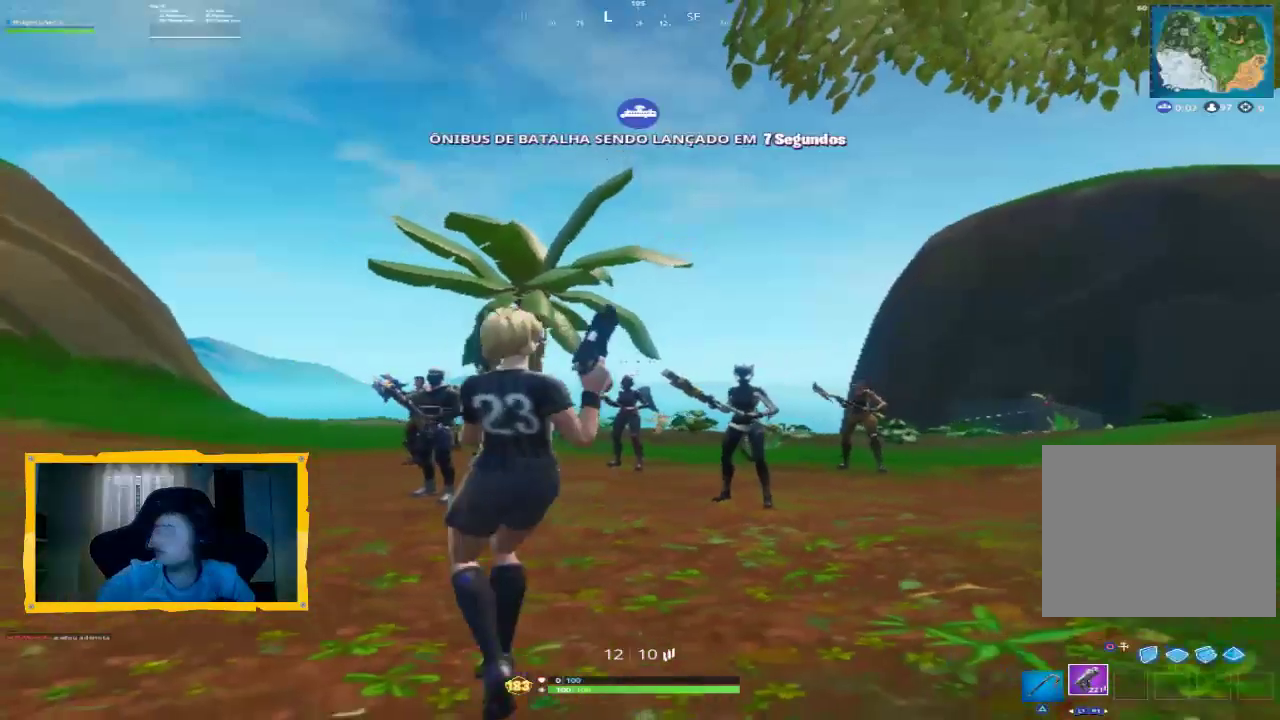
{"dt_ms": 500, "buttons": [], "left_stick": "down-right", "right_stick": "center", "events": []}
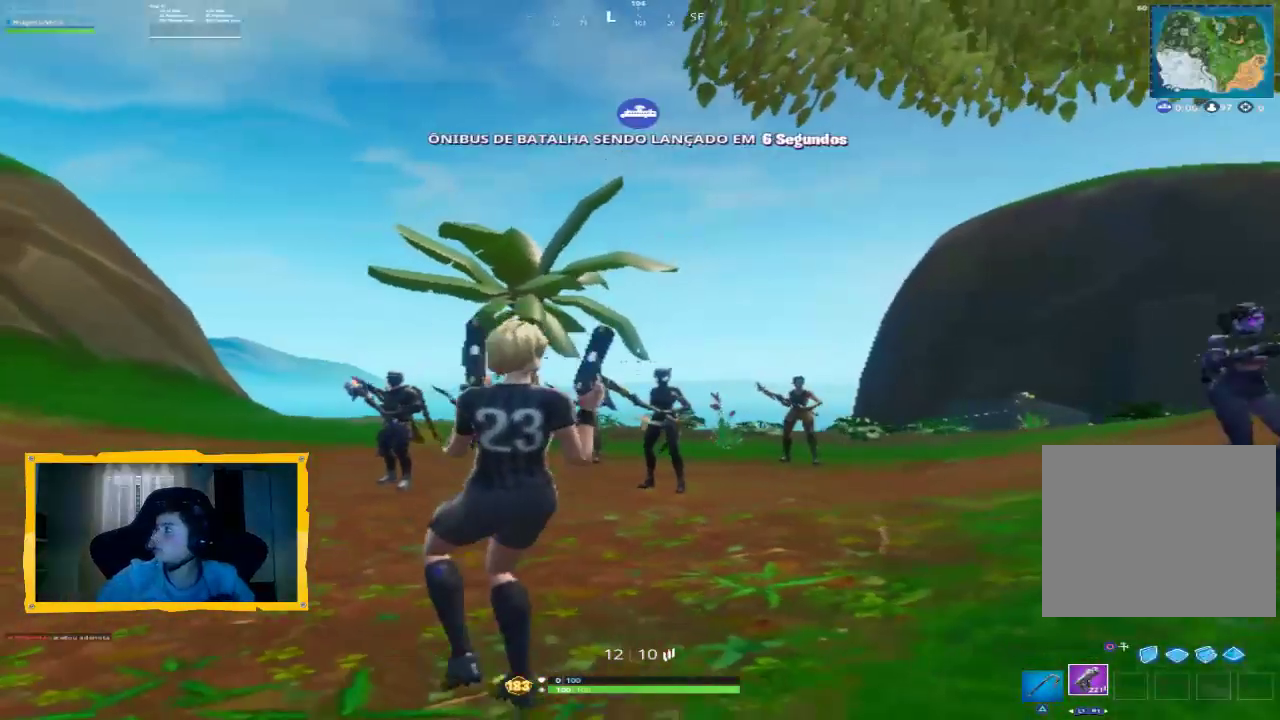
{"dt_ms": 500, "buttons": [], "left_stick": "right", "right_stick": "center", "events": [[333, "left_stick", "right"]]}
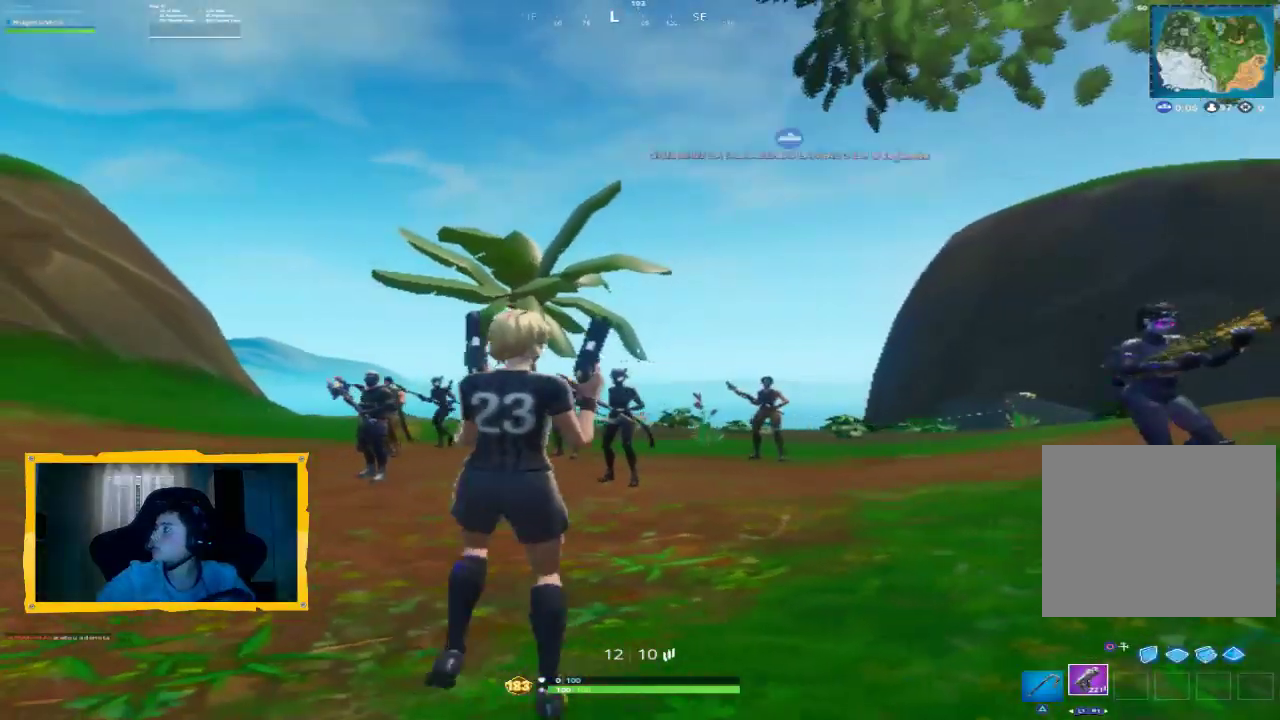
{"dt_ms": 500, "buttons": [], "left_stick": "right", "right_stick": "center", "events": []}
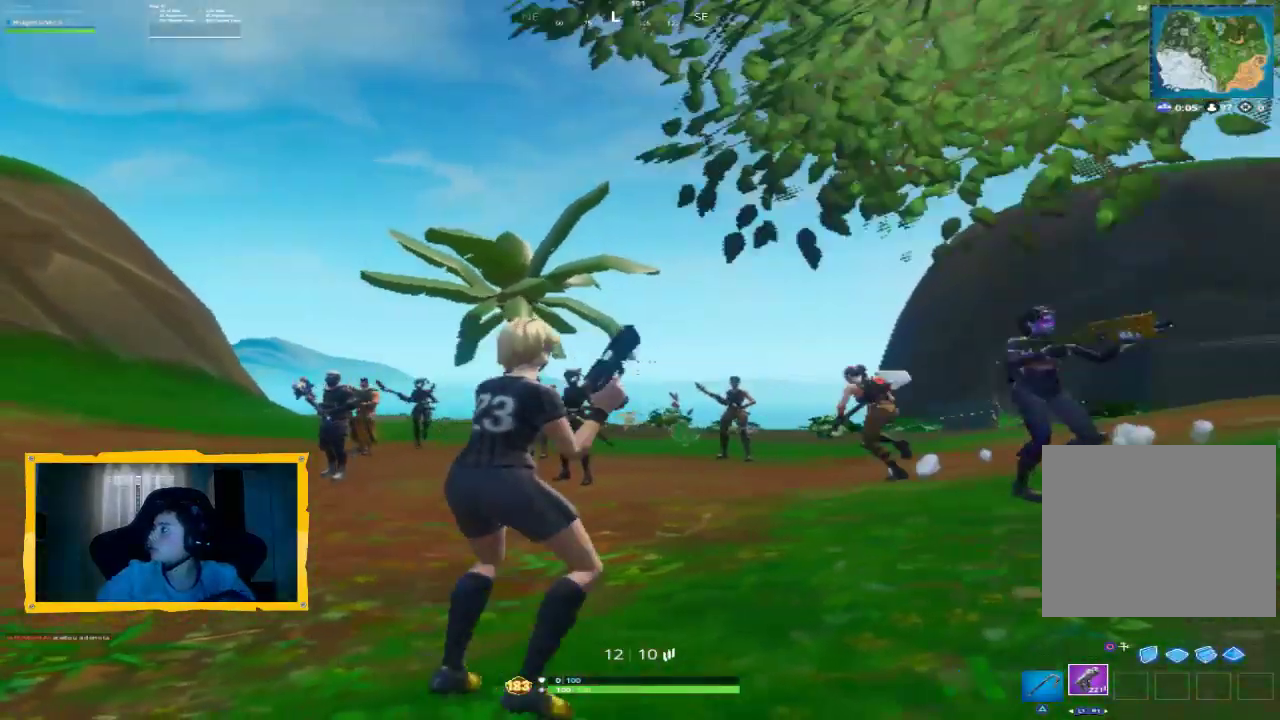
{"dt_ms": 500, "buttons": [], "left_stick": "right", "right_stick": "center", "events": []}
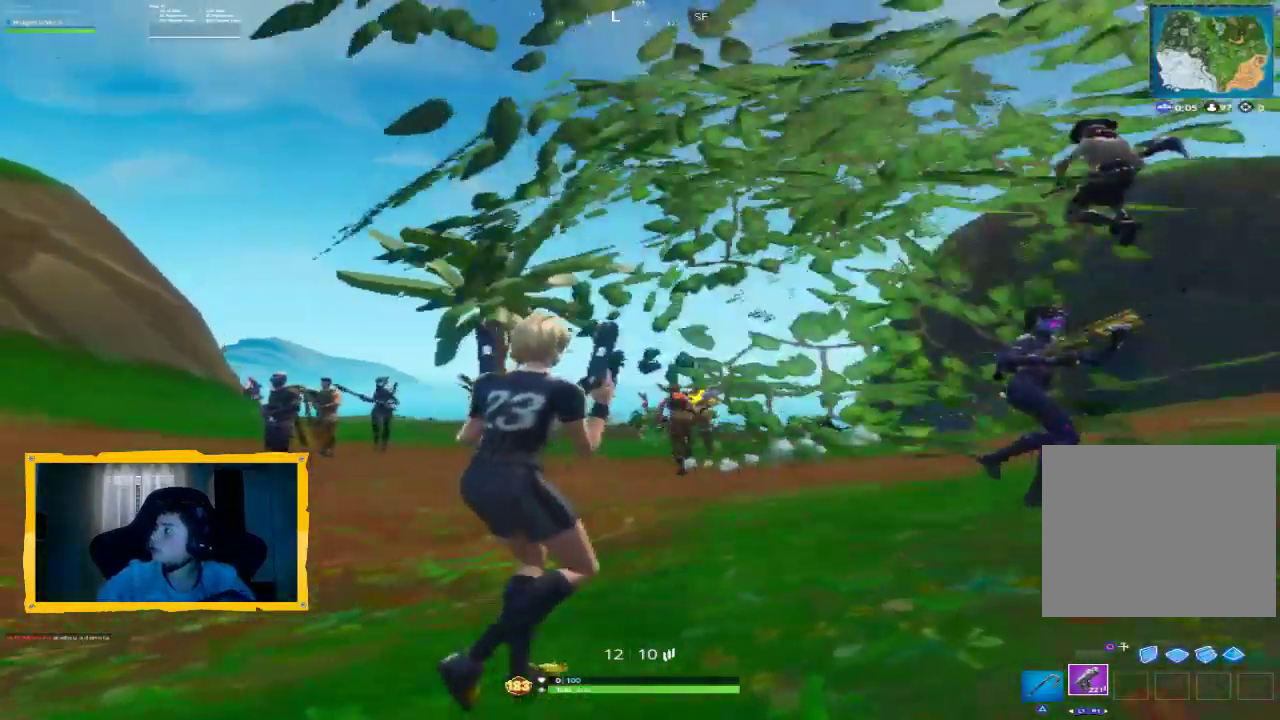
{"dt_ms": 500, "buttons": [], "left_stick": "up-right", "right_stick": "center", "events": [[33, "left_stick", "up-right"], [300, "L3", "down"], [467, "L3", "up"]]}
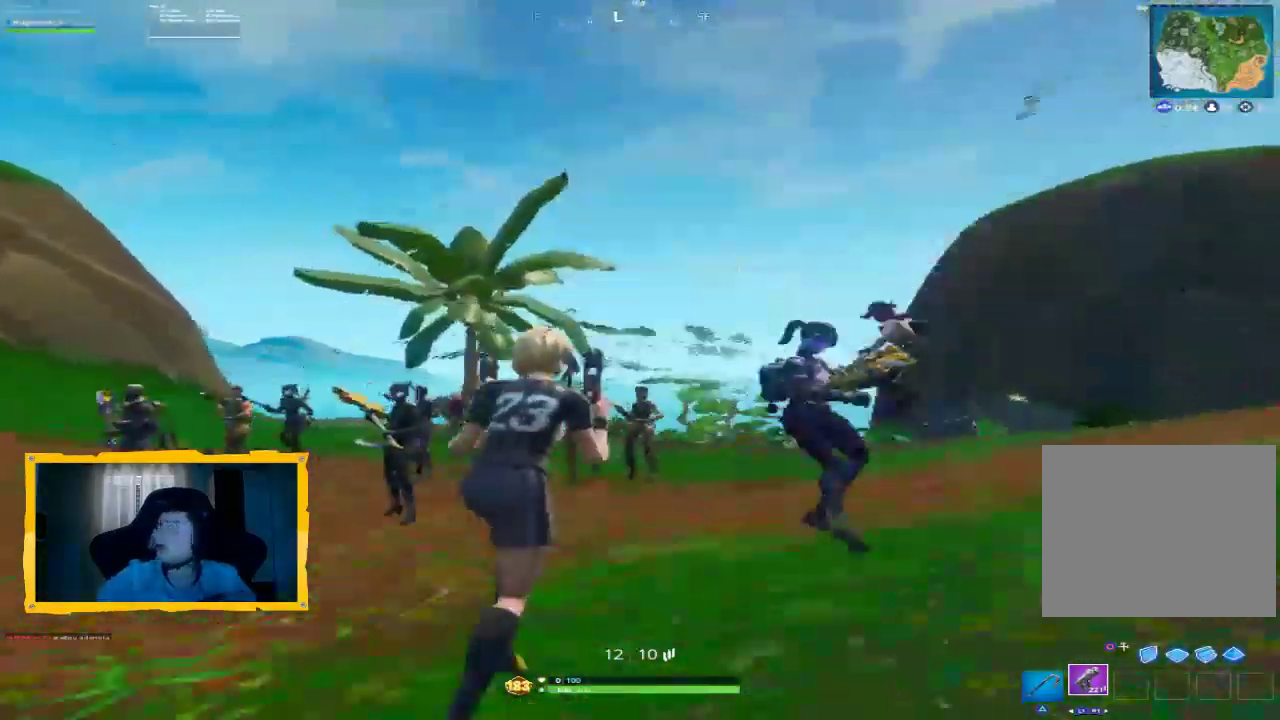
{"dt_ms": 500, "buttons": [], "left_stick": "down-left", "right_stick": "center", "events": [[33, "left_stick", "up"], [267, "left_stick", "up-left"], [433, "left_stick", "down-left"]]}
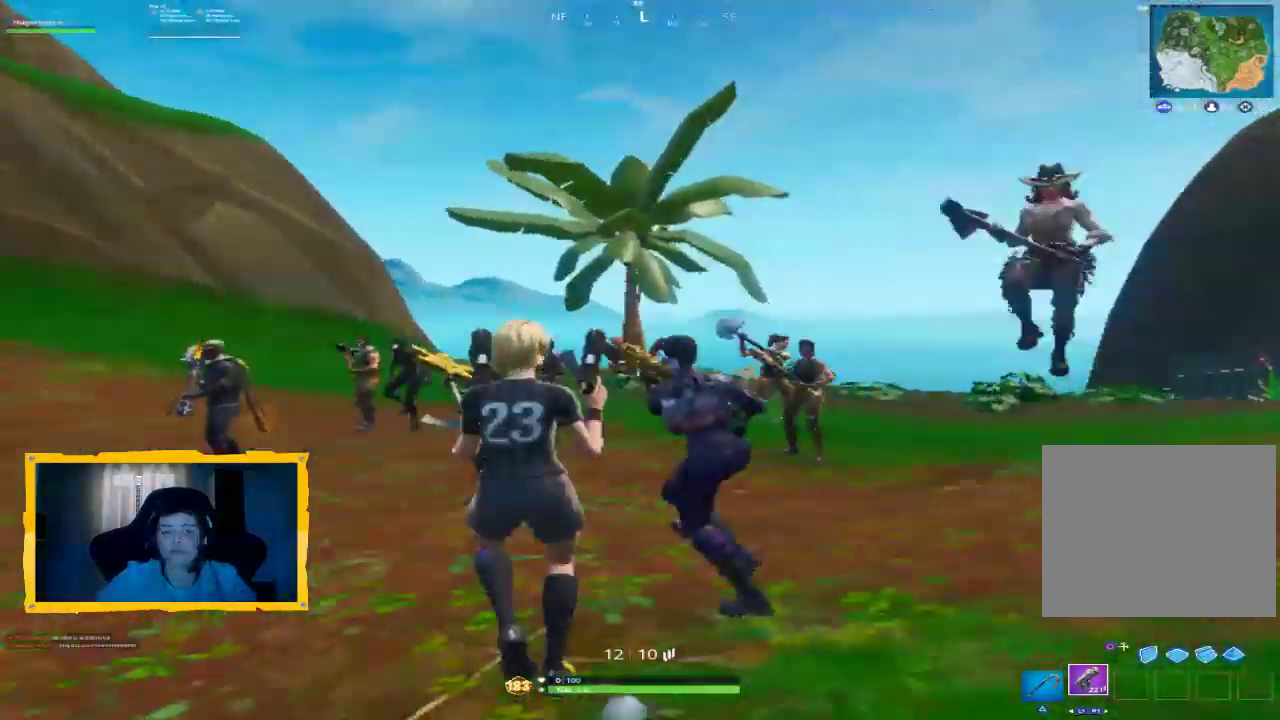
{"dt_ms": 500, "buttons": [], "left_stick": "up", "right_stick": "center", "events": [[200, "left_stick", "left"], [300, "left_stick", "up-left"], [400, "left_stick", "up"]]}
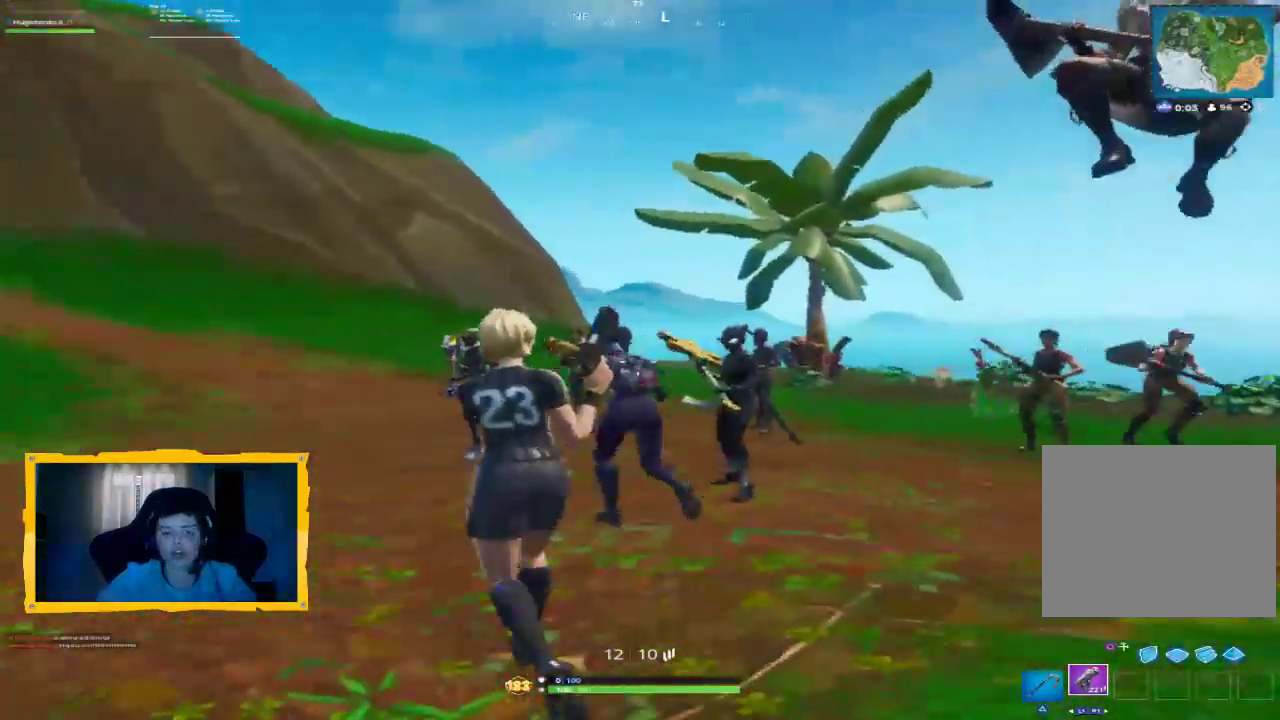
{"dt_ms": 500, "buttons": [], "left_stick": "up-right", "right_stick": "center", "events": [[67, "left_stick", "up-right"]]}
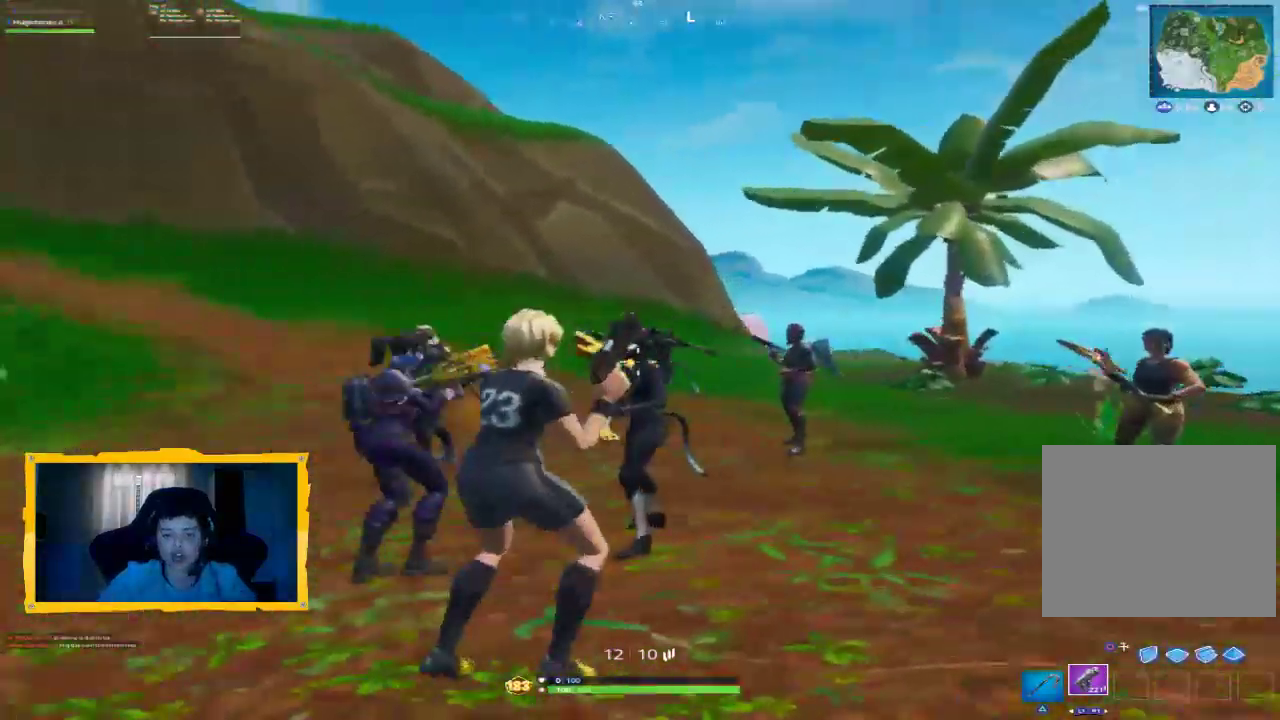
{"dt_ms": 500, "buttons": ["R2"], "left_stick": "up-right", "right_stick": "center", "events": [[467, "R2", "down"]]}
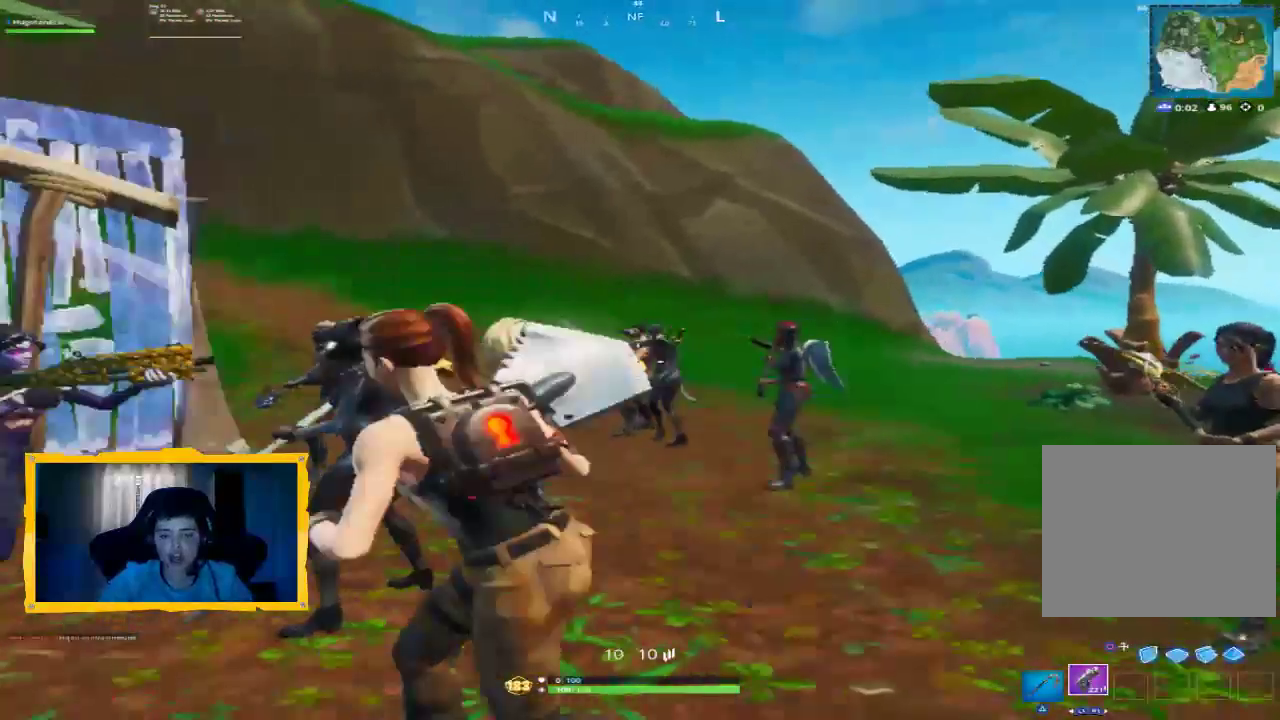
{"dt_ms": 1000, "buttons": [], "left_stick": "down-left", "right_stick": "center", "events": [[133, "R2", "up"], [500, "R2", "down"], [567, "left_stick", "up"], [667, "R2", "up"], [733, "left_stick", "up-left"], [833, "R2", "down"], [933, "R2", "up"], [1000, "left_stick", "down-left"]]}
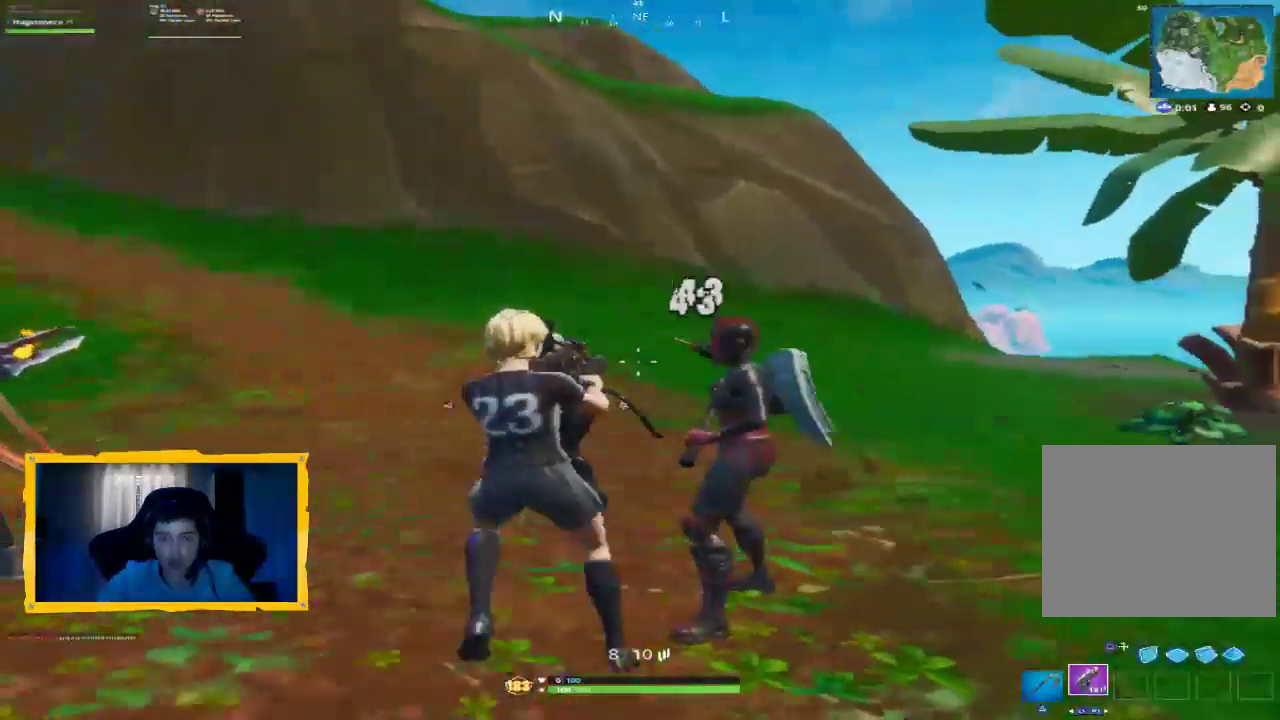
{"dt_ms": 500, "buttons": [], "left_stick": "left", "right_stick": "center", "events": [[67, "R2", "down"], [67, "left_stick", "down"], [200, "R2", "up"], [267, "left_stick", "down-left"], [367, "R2", "down"], [367, "left_stick", "left"], [500, "R2", "up"]]}
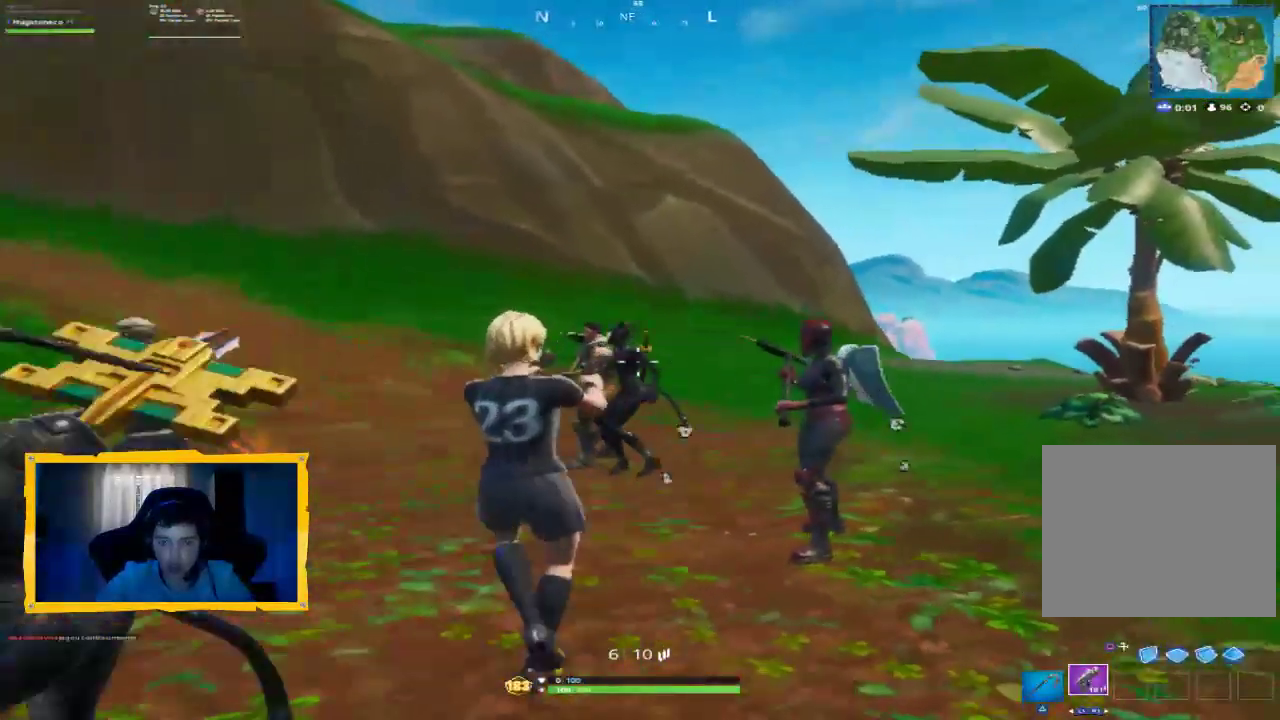
{"dt_ms": 500, "buttons": [], "left_stick": "up-left", "right_stick": "center", "events": [[233, "left_stick", "up-left"]]}
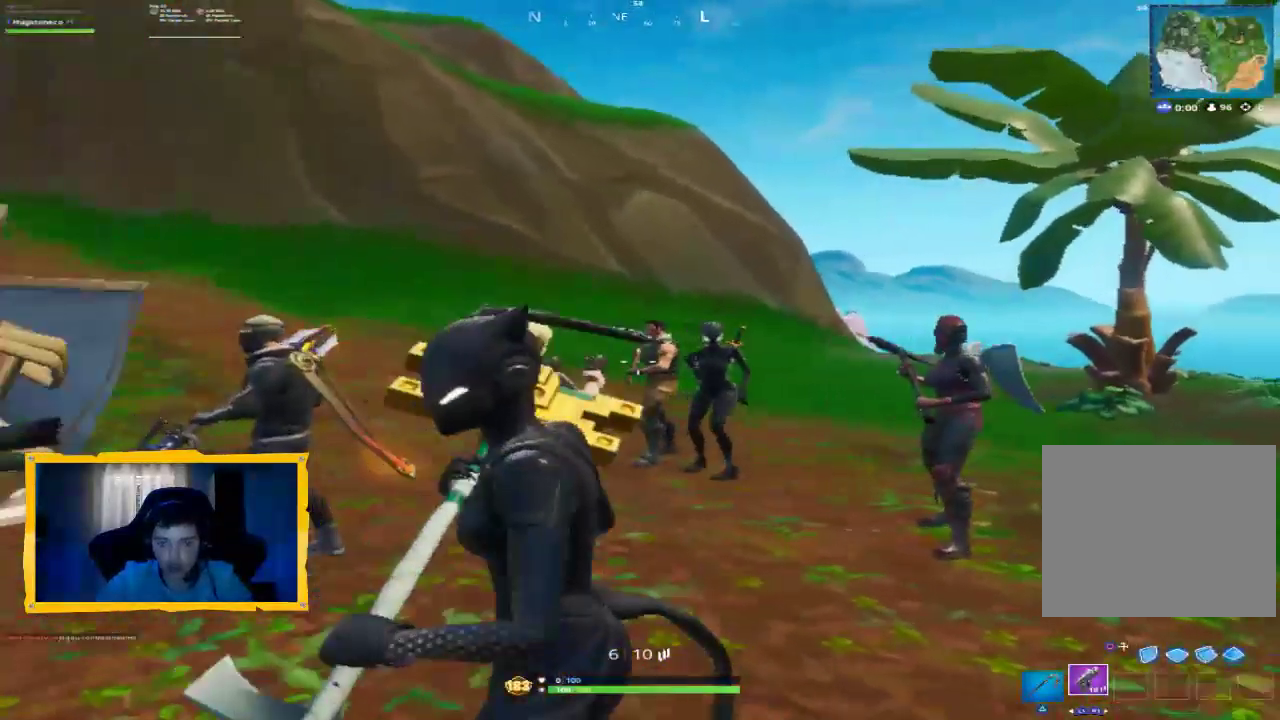
{"dt_ms": 500, "buttons": [], "left_stick": "up-left", "right_stick": "center", "events": []}
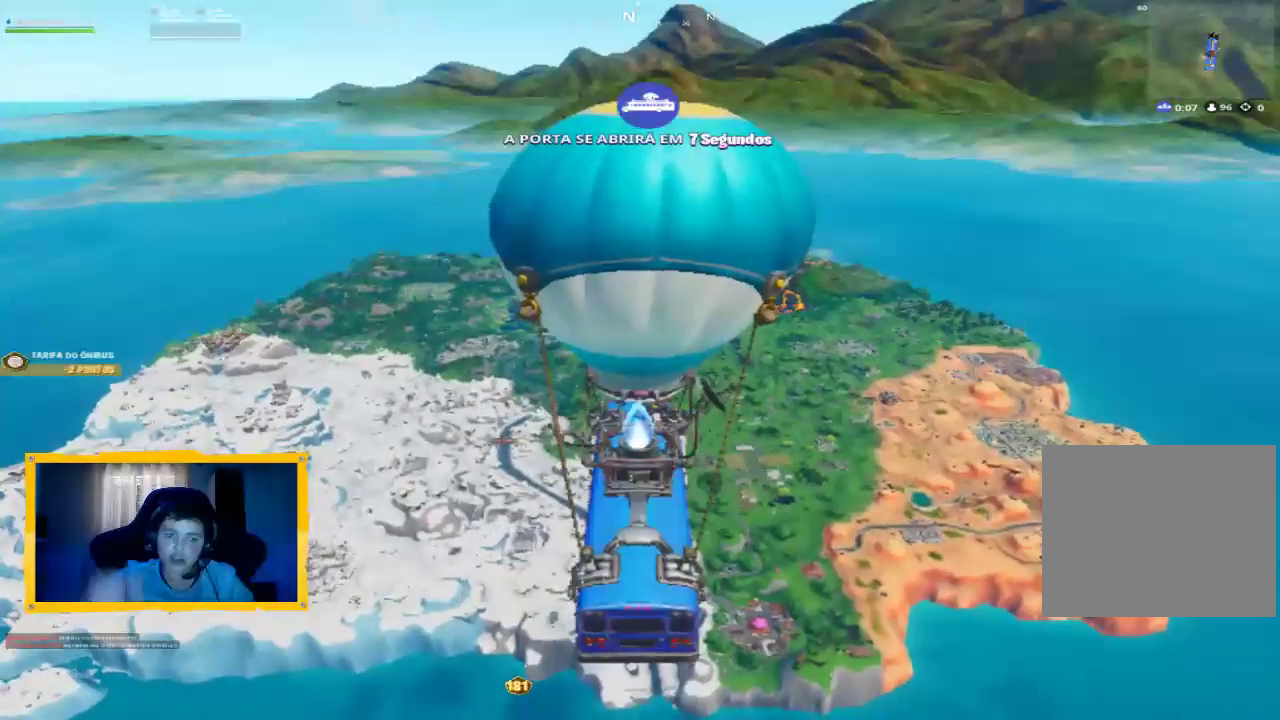
{"dt_ms": 500, "buttons": [], "left_stick": "center", "right_stick": "center", "events": [[267, "left_stick", "center"]]}
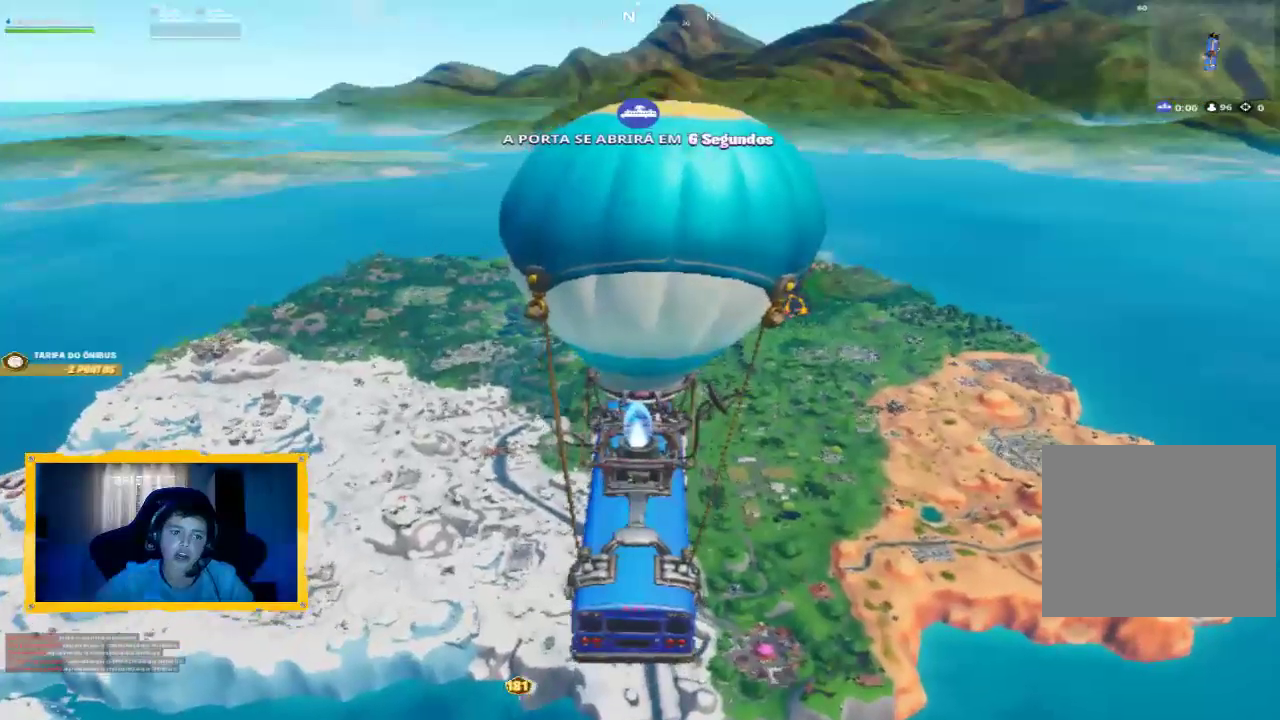
{"dt_ms": 500, "buttons": [], "left_stick": "center", "right_stick": "center", "events": [[100, "TOUCHPAD", "down"], [200, "TOUCHPAD", "up"]]}
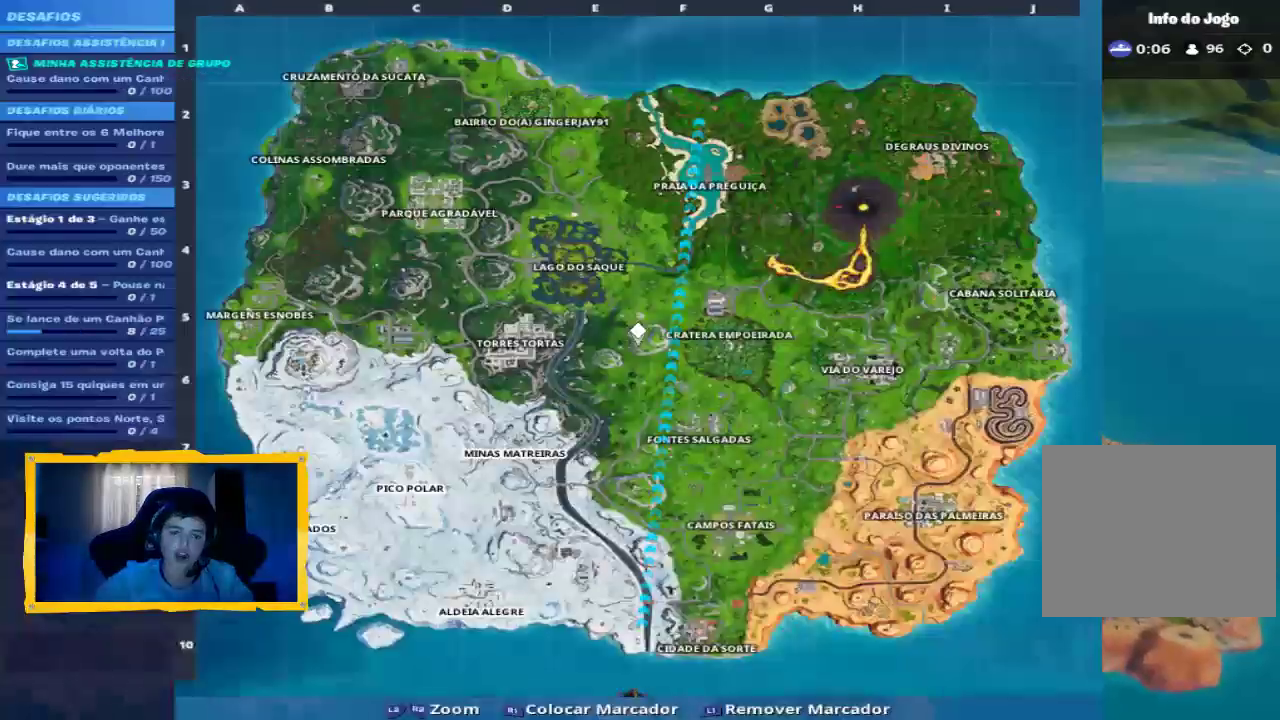
{"dt_ms": 500, "buttons": ["TOUCHPAD"], "left_stick": "center", "right_stick": "center", "events": [[500, "TOUCHPAD", "down"]]}
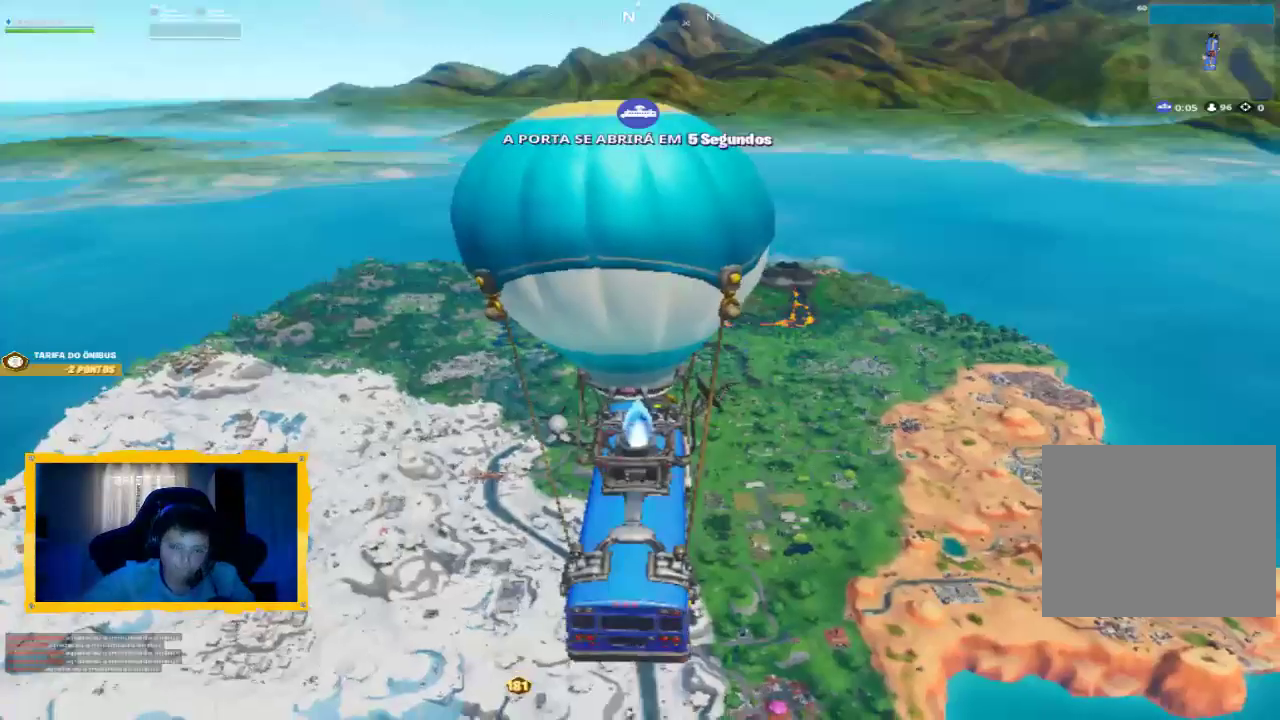
{"dt_ms": 500, "buttons": [], "left_stick": "center", "right_stick": "center", "events": [[167, "TOUCHPAD", "up"]]}